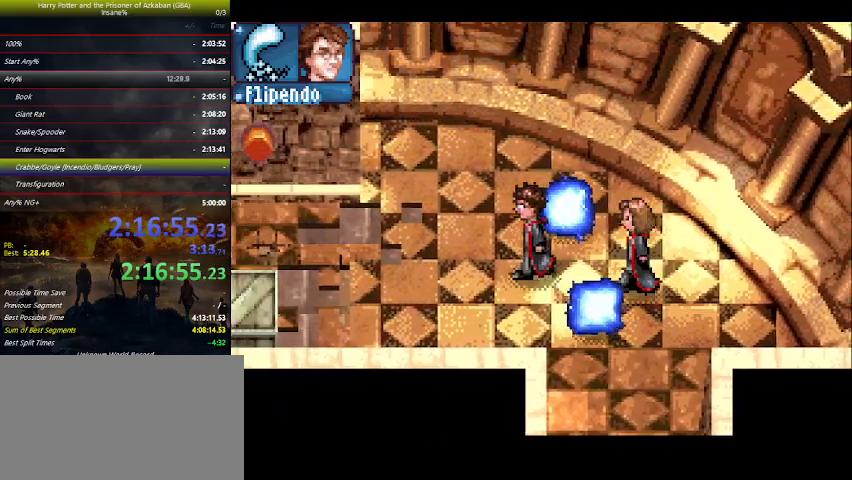
Gameplay with keyboard and mouse; each line is a JSON object with the keys held at the frame after it. "events" lists presses ("down") and releases ("up") of "a", "ctrl", "d", "down", "e", "escape", "f", "f1", "f4", "left", "q", "r", "return", "right", "s", "shift", "space", "tab", "up", "w" and "z" between this image and that frame as [ms after this image, input, new state], when the widget could be followed in between. No other keys are recorded. Mouse buttons are not recorded. Not read: mouse_move.
{"keys": ["left"], "events": []}
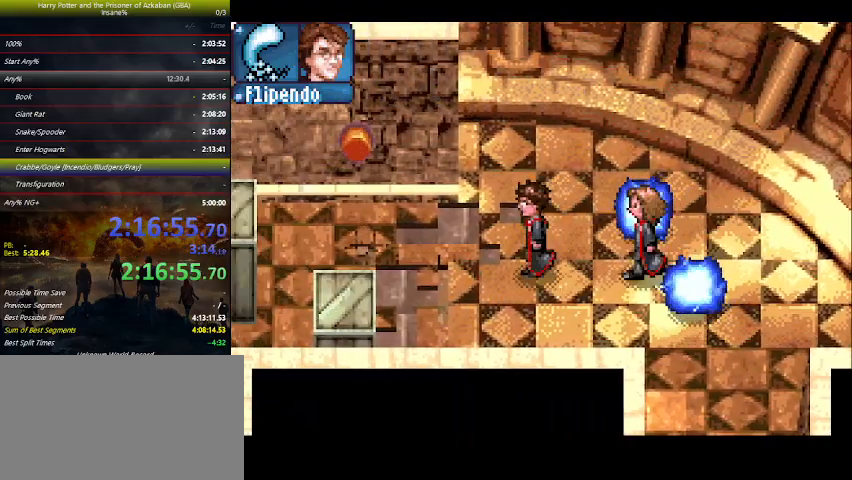
{"keys": ["left"], "events": []}
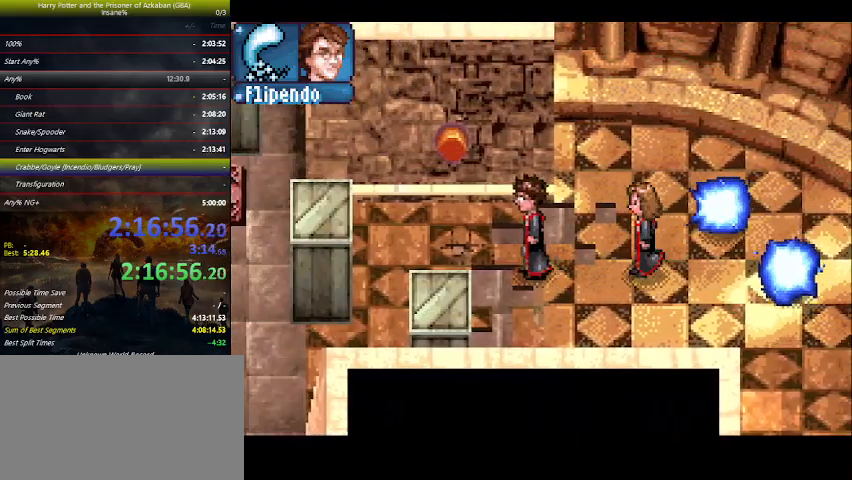
{"keys": ["left"], "events": [[233, "down", "down"], [366, "down", "up"]]}
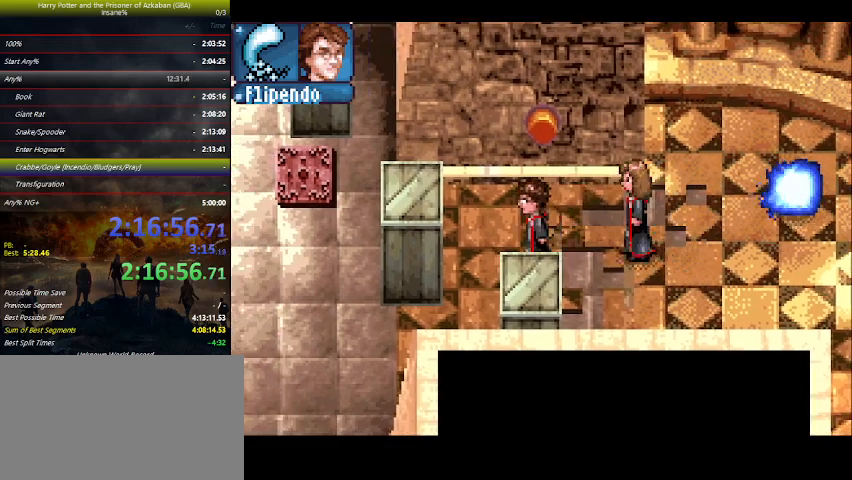
{"keys": ["down"], "events": [[333, "down", "down"], [400, "left", "up"]]}
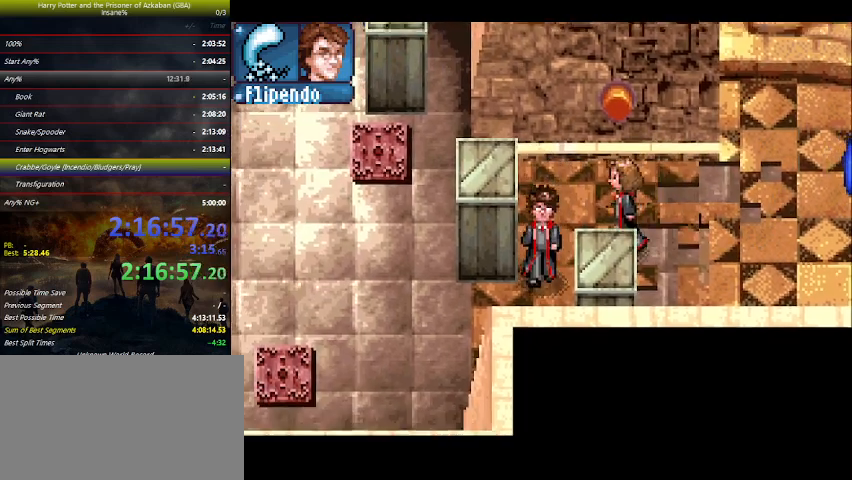
{"keys": ["left"], "events": [[166, "left", "down"], [200, "down", "up"]]}
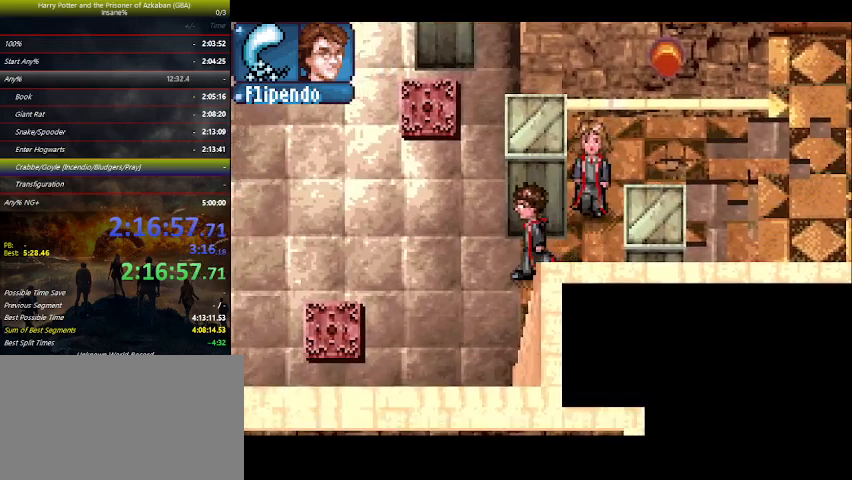
{"keys": ["left"], "events": []}
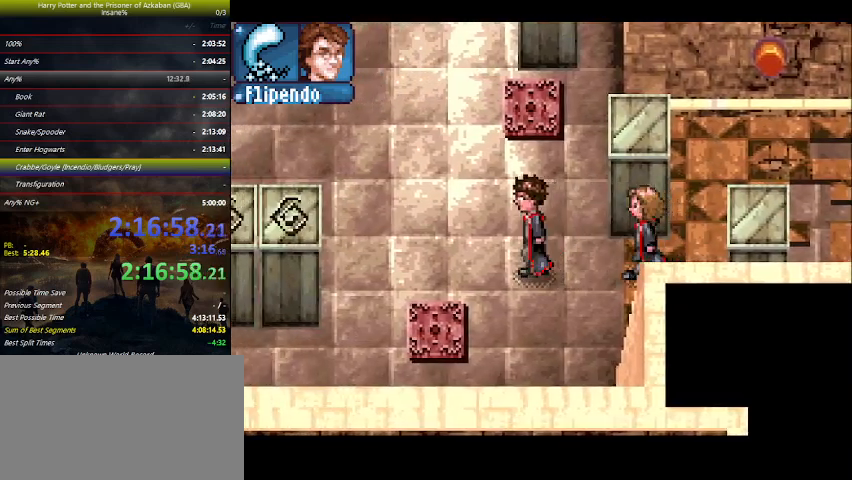
{"keys": ["down", "left"], "events": [[433, "down", "down"]]}
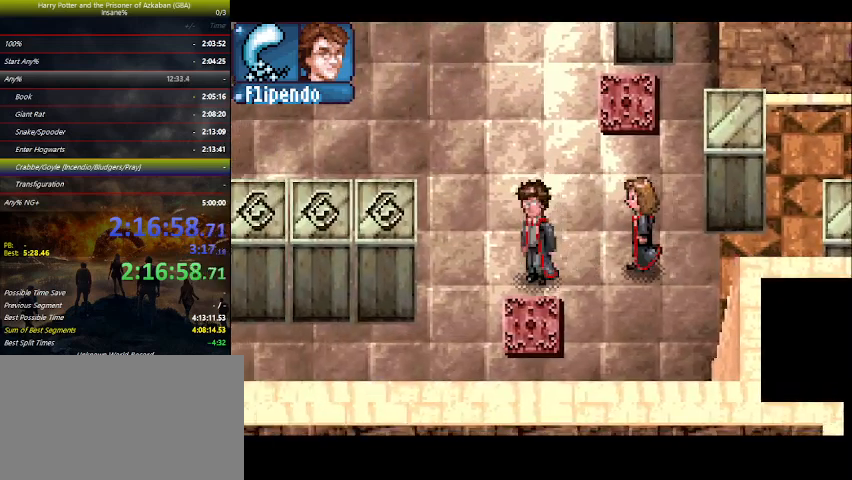
{"keys": ["down", "left"], "events": []}
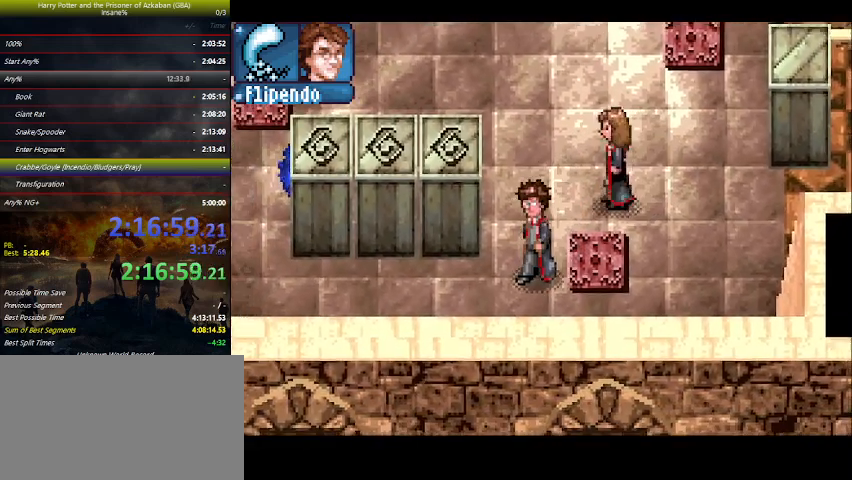
{"keys": ["left"], "events": [[33, "down", "up"]]}
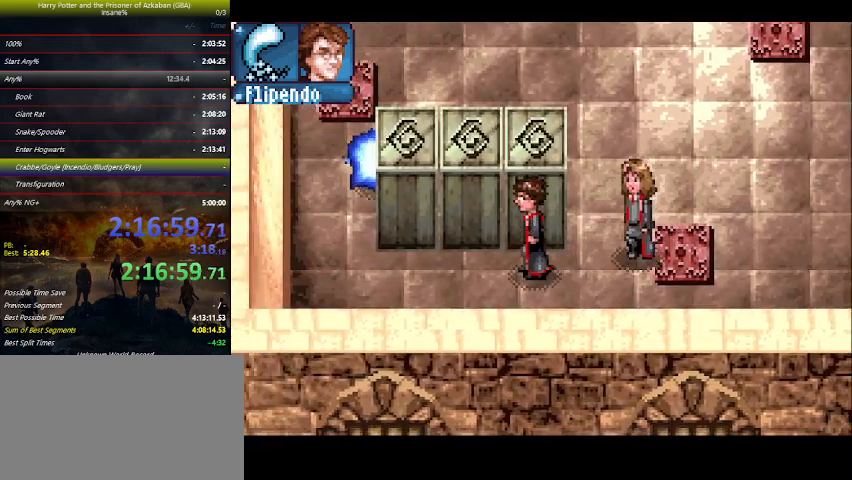
{"keys": [], "events": [[400, "left", "up"], [400, "up", "down"], [433, "up", "up"], [433, "z", "down"], [466, "z", "up"]]}
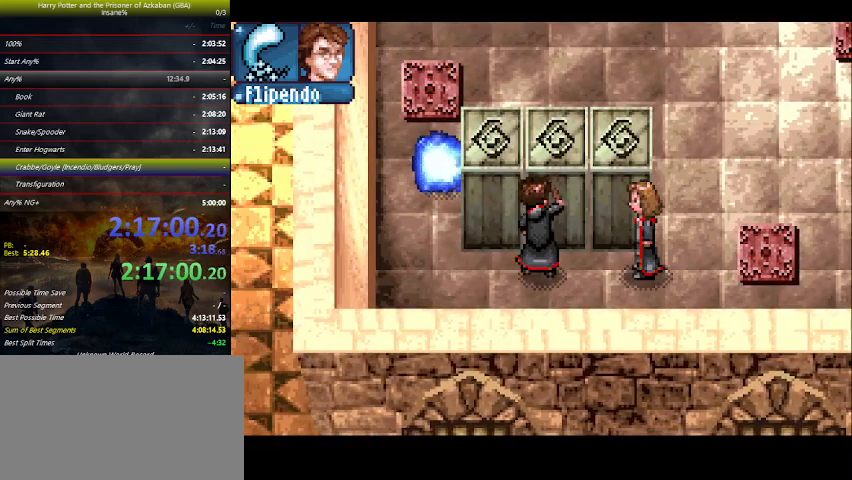
{"keys": ["down"], "events": [[33, "z", "down"], [66, "z", "up"], [133, "down", "down"]]}
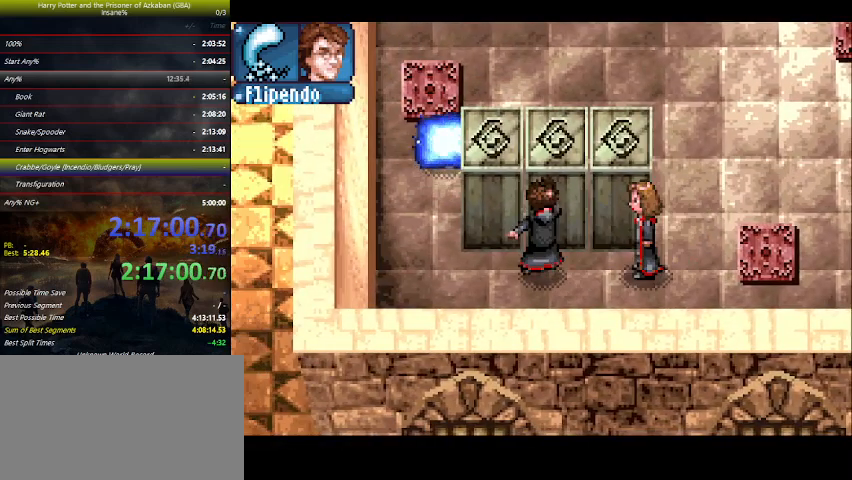
{"keys": [], "events": [[33, "down", "up"], [433, "left", "down"], [500, "left", "up"]]}
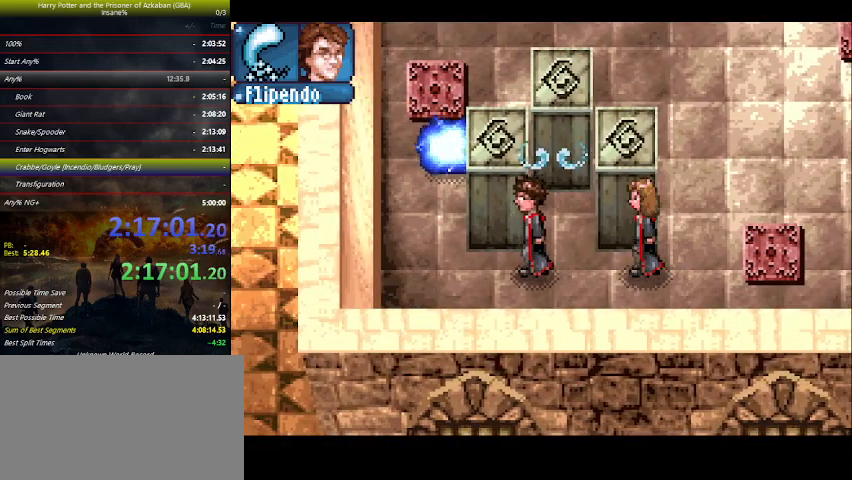
{"keys": ["up"], "events": [[66, "up", "down"], [166, "up", "up"], [166, "z", "down"], [200, "z", "up"], [300, "z", "down"], [333, "z", "up"], [433, "up", "down"], [433, "z", "down"], [500, "z", "up"]]}
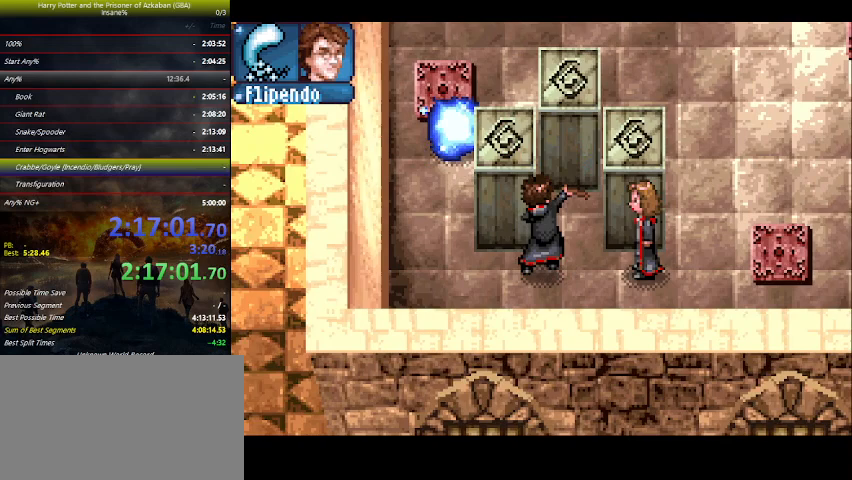
{"keys": ["up"], "events": [[66, "z", "down"], [166, "z", "up"]]}
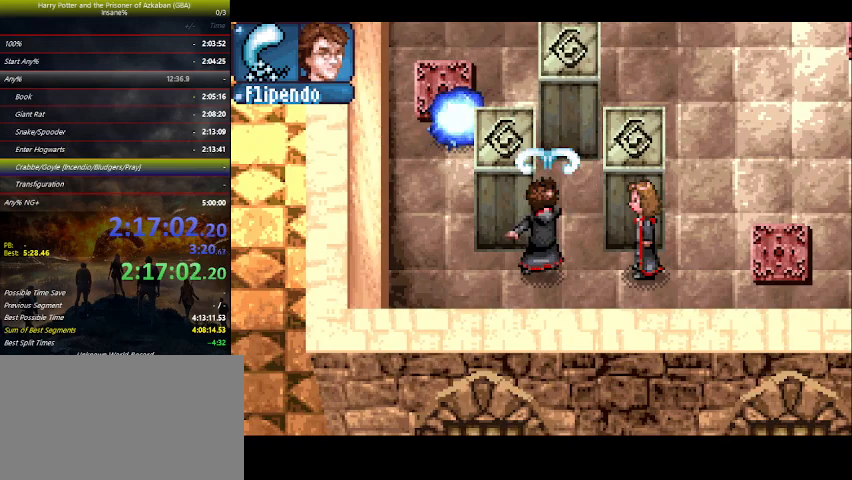
{"keys": ["z"], "events": [[100, "right", "down"], [100, "up", "up"], [200, "z", "down"], [300, "right", "up"], [300, "z", "up"], [333, "z", "down"], [433, "z", "up"], [466, "z", "down"]]}
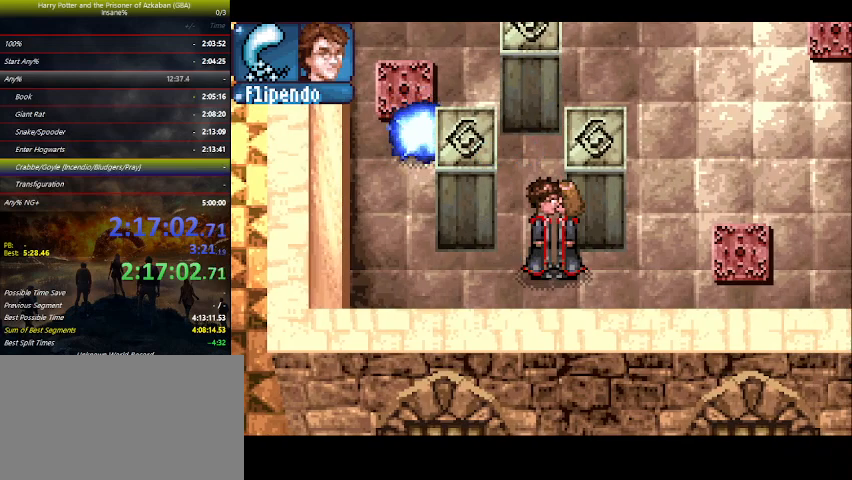
{"keys": ["z"], "events": [[66, "z", "up"], [166, "z", "down"], [200, "z", "up"], [300, "z", "down"], [400, "z", "up"], [500, "z", "down"]]}
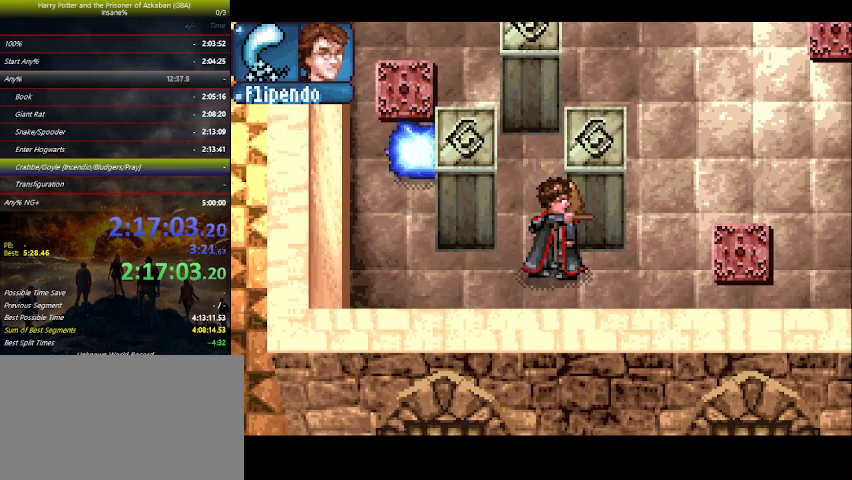
{"keys": ["z"], "events": [[100, "z", "up"], [133, "z", "down"], [233, "z", "up"], [300, "z", "down"], [366, "z", "up"], [466, "z", "down"]]}
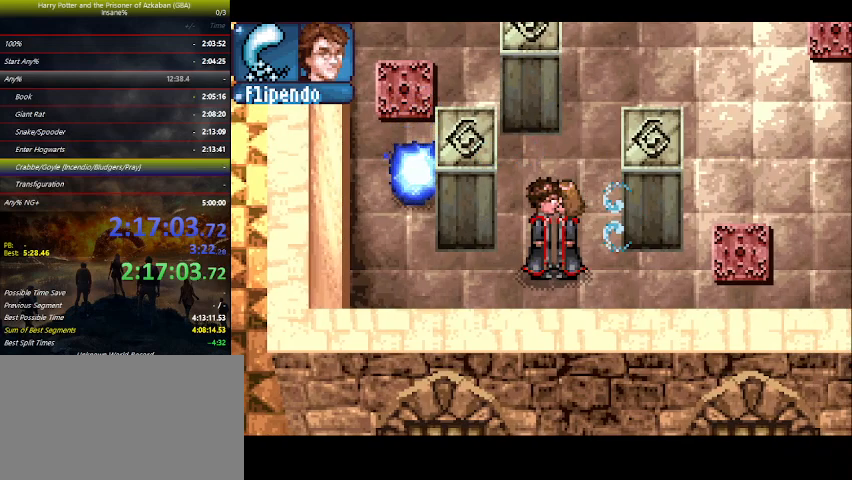
{"keys": ["z"], "events": [[66, "z", "up"], [133, "z", "down"], [200, "z", "up"], [300, "z", "down"], [366, "z", "up"], [433, "z", "down"]]}
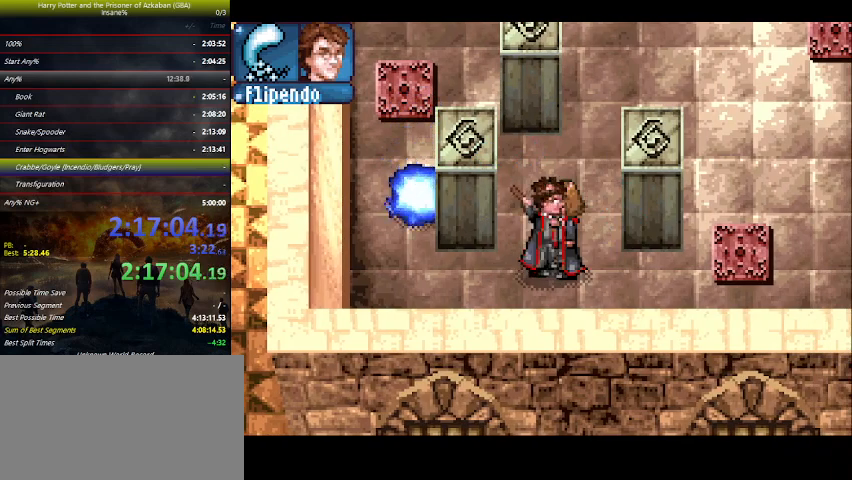
{"keys": ["down"], "events": [[33, "down", "down"], [33, "z", "up"]]}
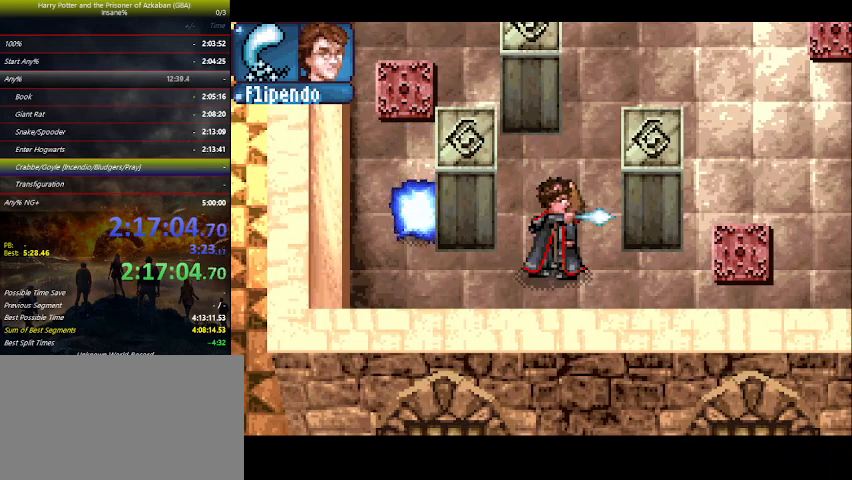
{"keys": ["left"], "events": [[66, "left", "down"], [500, "down", "up"]]}
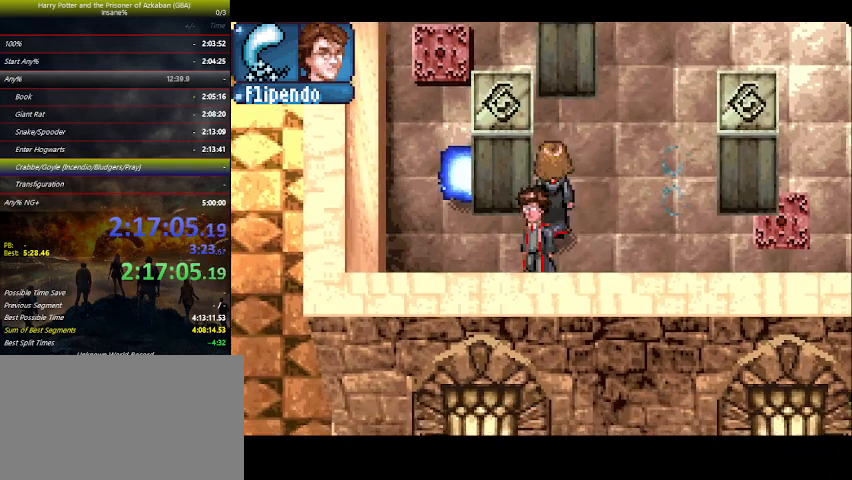
{"keys": ["right"], "events": [[133, "left", "up"], [133, "up", "down"], [133, "z", "down"], [200, "z", "up"], [233, "up", "up"], [300, "z", "down"], [333, "z", "up"], [366, "right", "down"]]}
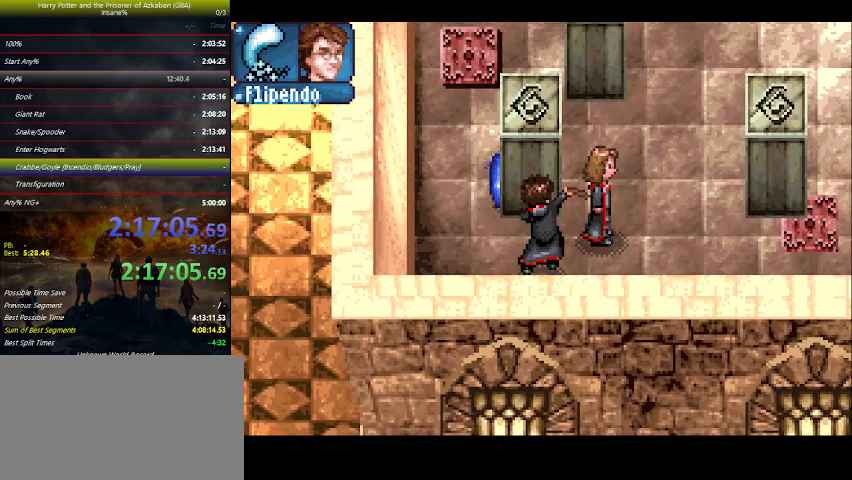
{"keys": ["right"], "events": []}
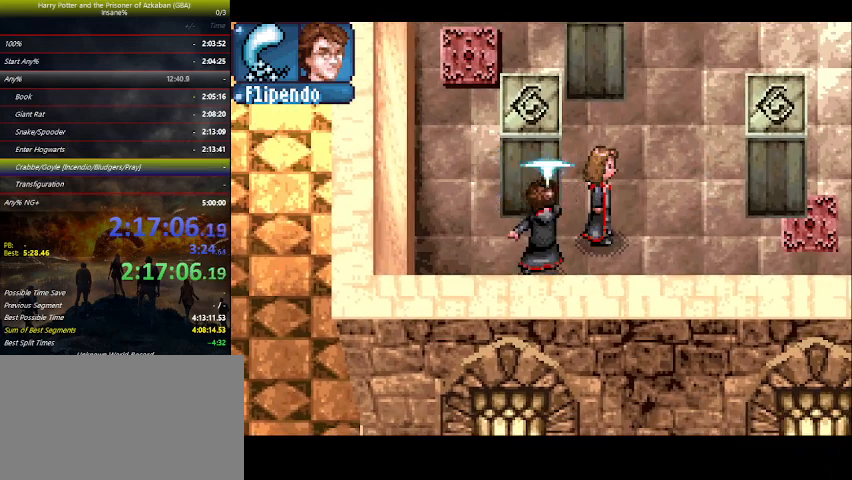
{"keys": ["right"], "events": []}
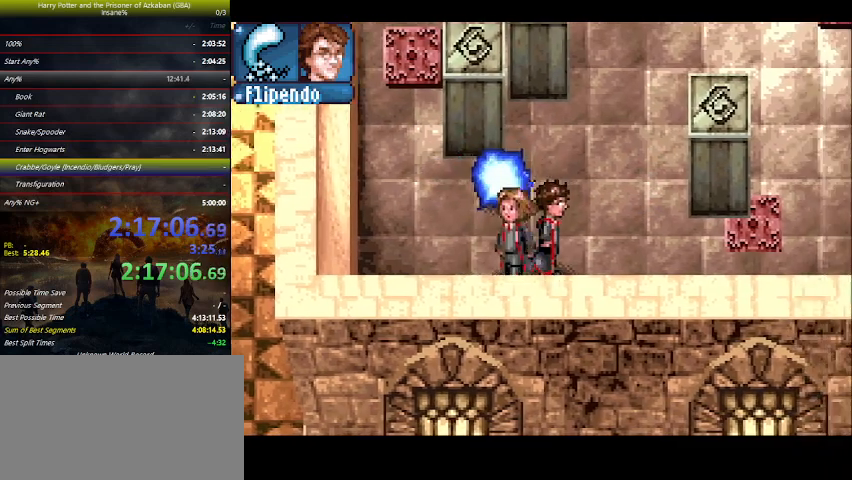
{"keys": ["down"], "events": [[33, "up", "down"], [133, "right", "up"], [233, "z", "down"], [300, "up", "up"], [300, "z", "up"], [333, "z", "down"], [433, "down", "down"], [433, "z", "up"]]}
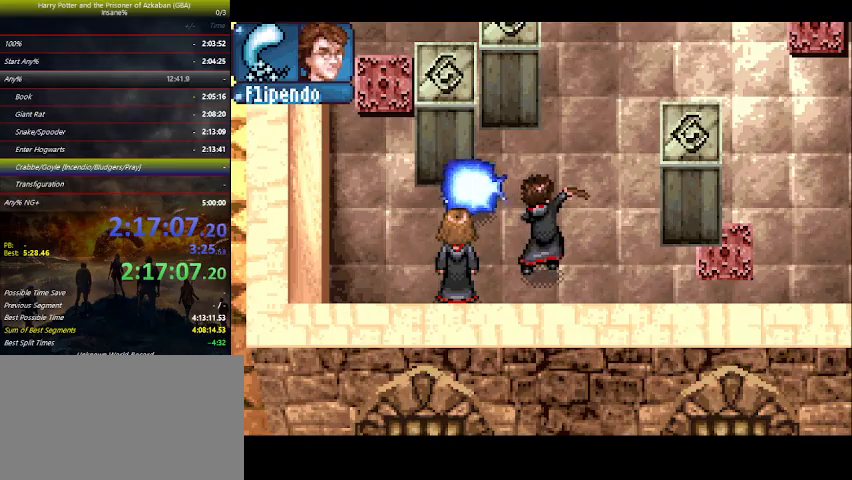
{"keys": ["up"], "events": [[66, "down", "up"], [200, "up", "down"]]}
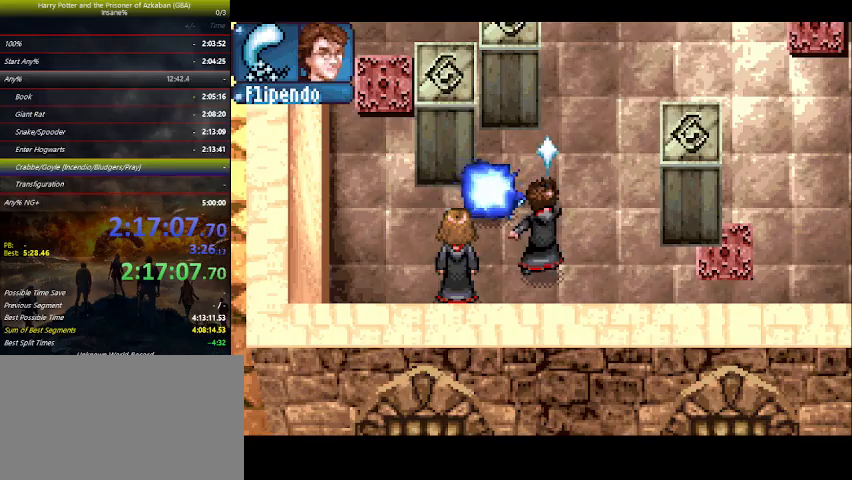
{"keys": [], "events": [[100, "right", "down"], [200, "up", "up"], [233, "up", "down"], [466, "up", "up"], [500, "right", "up"]]}
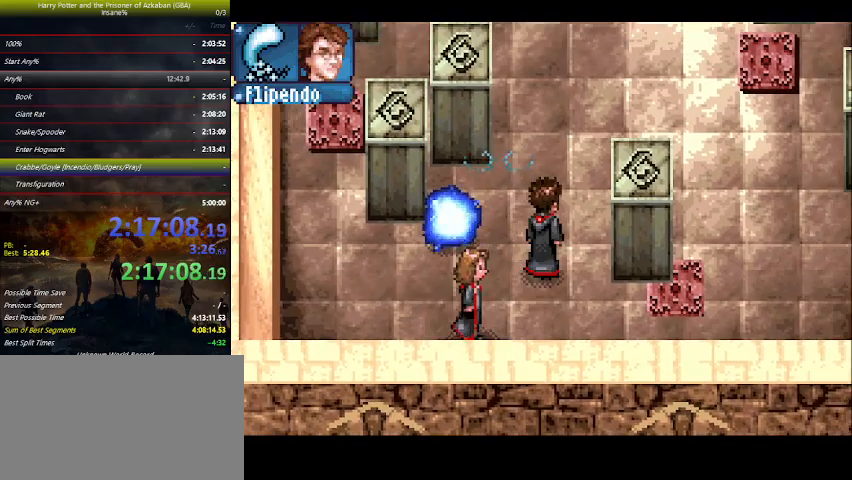
{"keys": ["up", "z"], "events": [[100, "left", "down"], [166, "left", "up"], [200, "left", "down"], [433, "left", "up"], [433, "up", "down"], [500, "z", "down"]]}
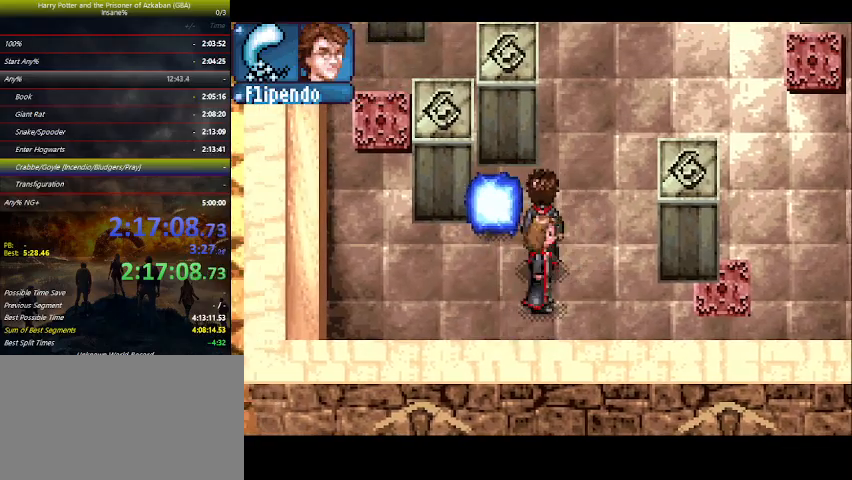
{"keys": ["right"], "events": [[66, "up", "up"], [100, "z", "up"], [166, "z", "down"], [233, "z", "up"], [333, "right", "down"]]}